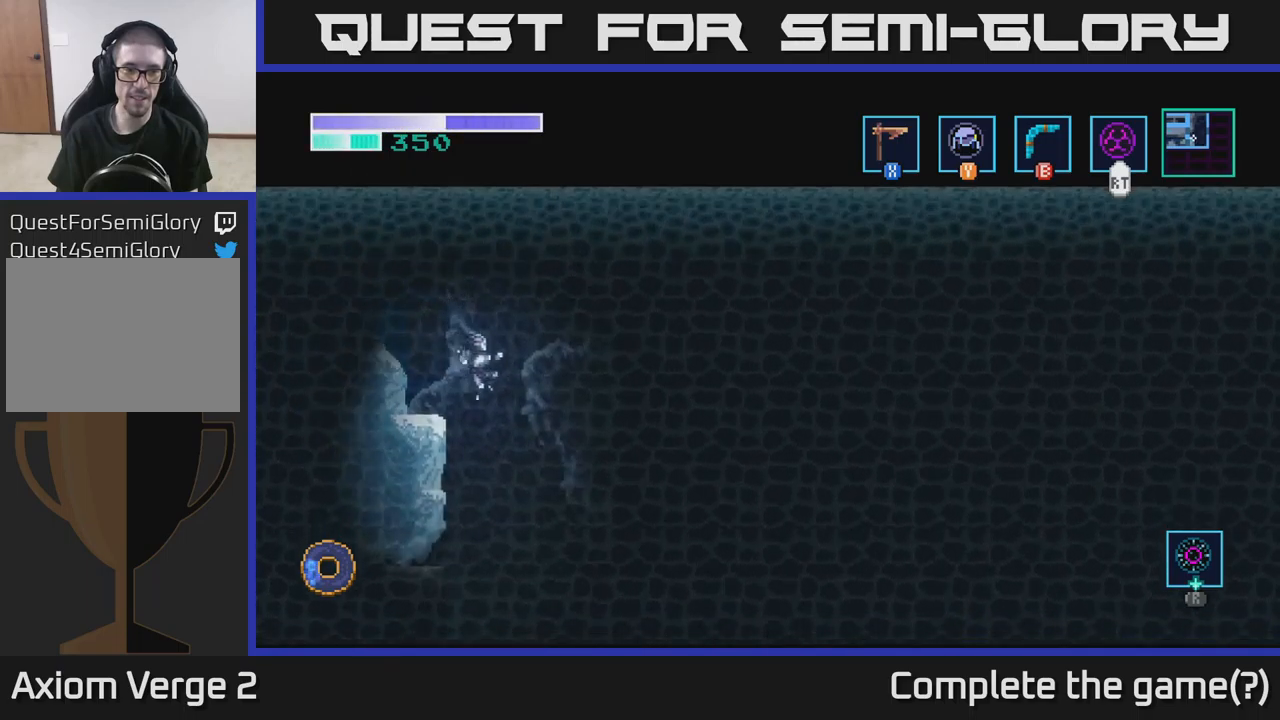
Gameplay with a controller (Xbox layout); each line is a JSON object with the inputs held at the frame after it. "events" lists button and stick changes between this image and that frame as [ms after this image, input, new state], when the widget could be followed in between.
{"buttons": [], "left_stick": "left", "right_stick": "left", "events": [[17, "left_stick", "down-right"], [183, "right_stick", "down-left"], [283, "left_stick", "left"], [383, "right_stick", "left"]]}
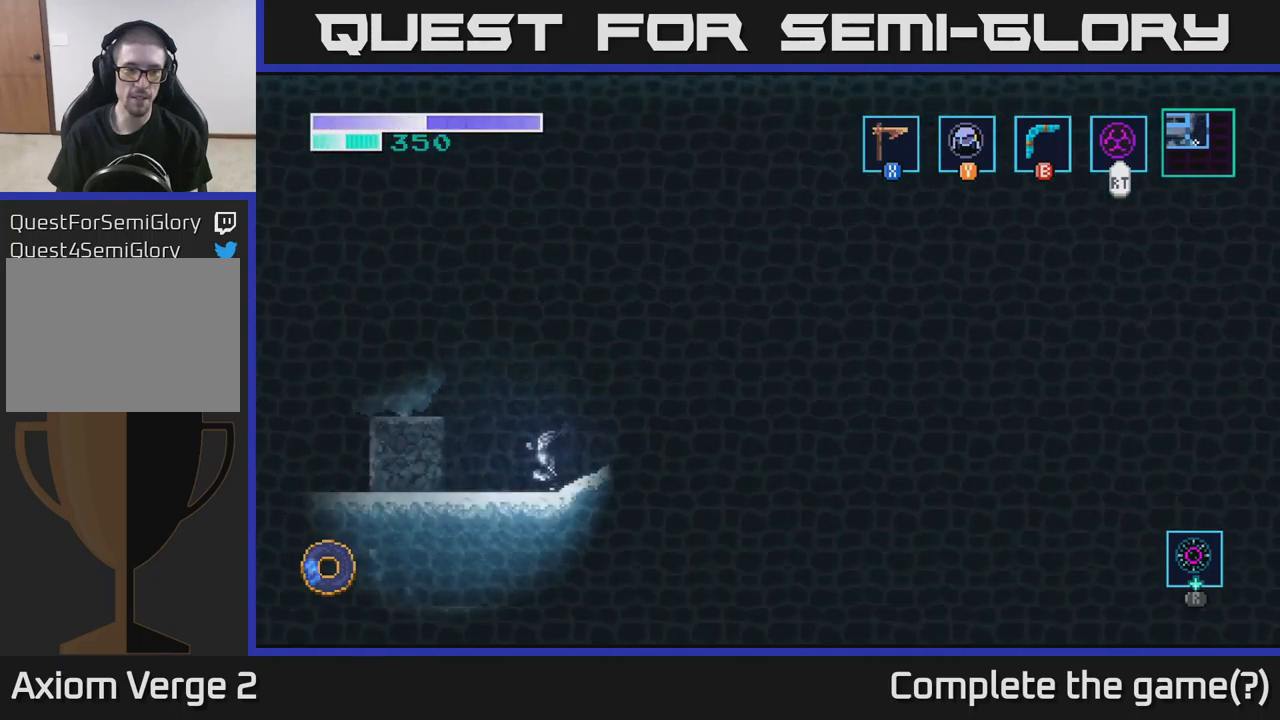
{"buttons": [], "left_stick": "left", "right_stick": "center", "events": [[250, "right_stick", "center"], [350, "X", "down"], [450, "X", "up"]]}
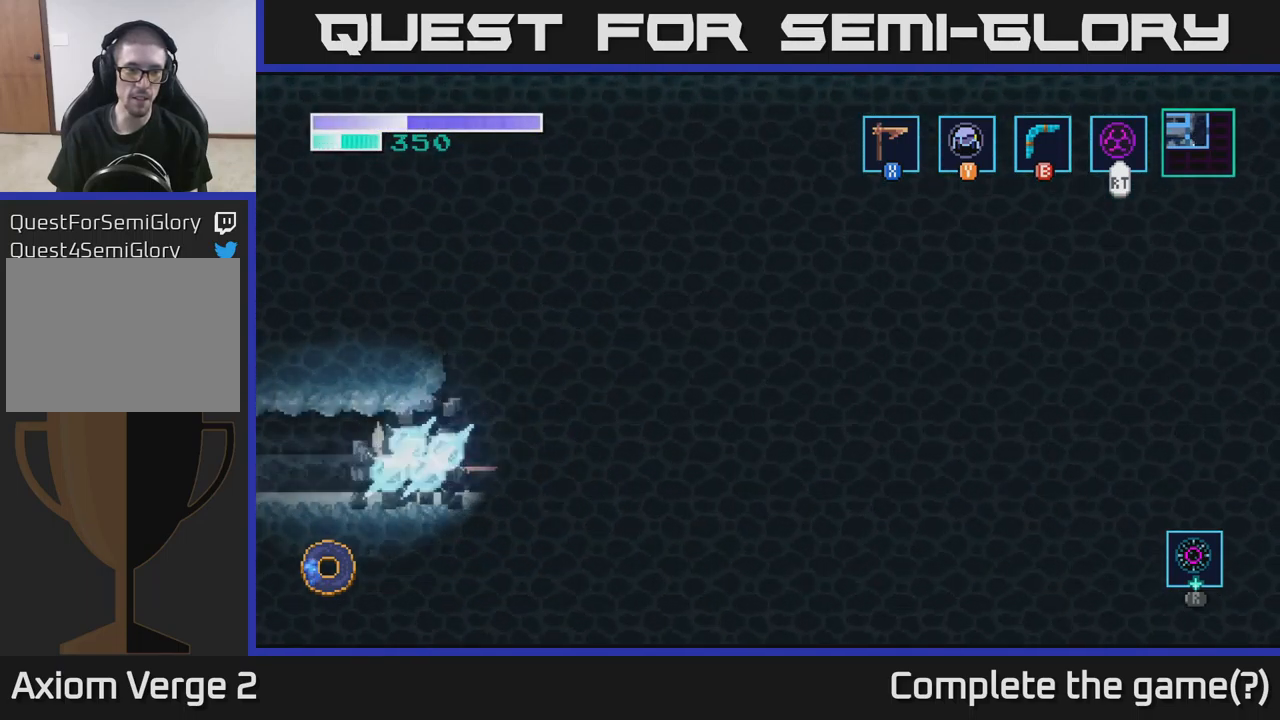
{"buttons": [], "left_stick": "left", "right_stick": "center", "events": [[50, "left_stick", "center"], [117, "X", "down"], [267, "X", "up"], [333, "left_stick", "left"]]}
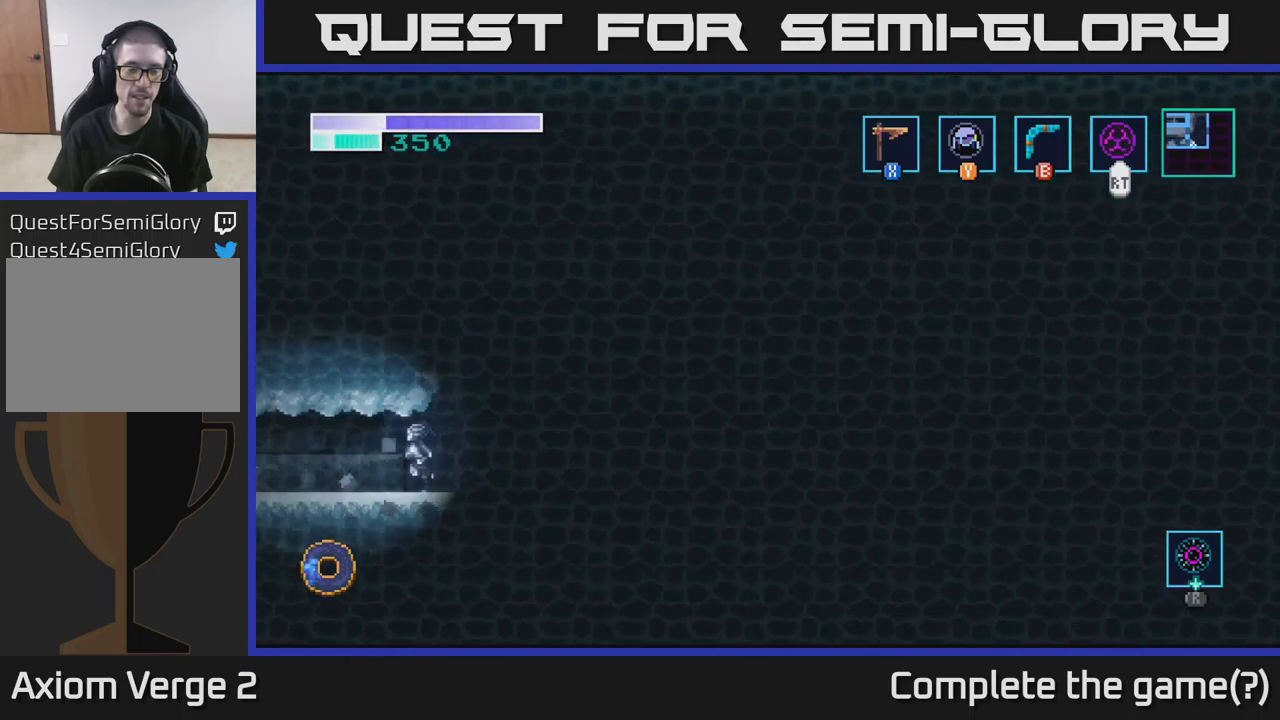
{"buttons": [], "left_stick": "left", "right_stick": "center", "events": []}
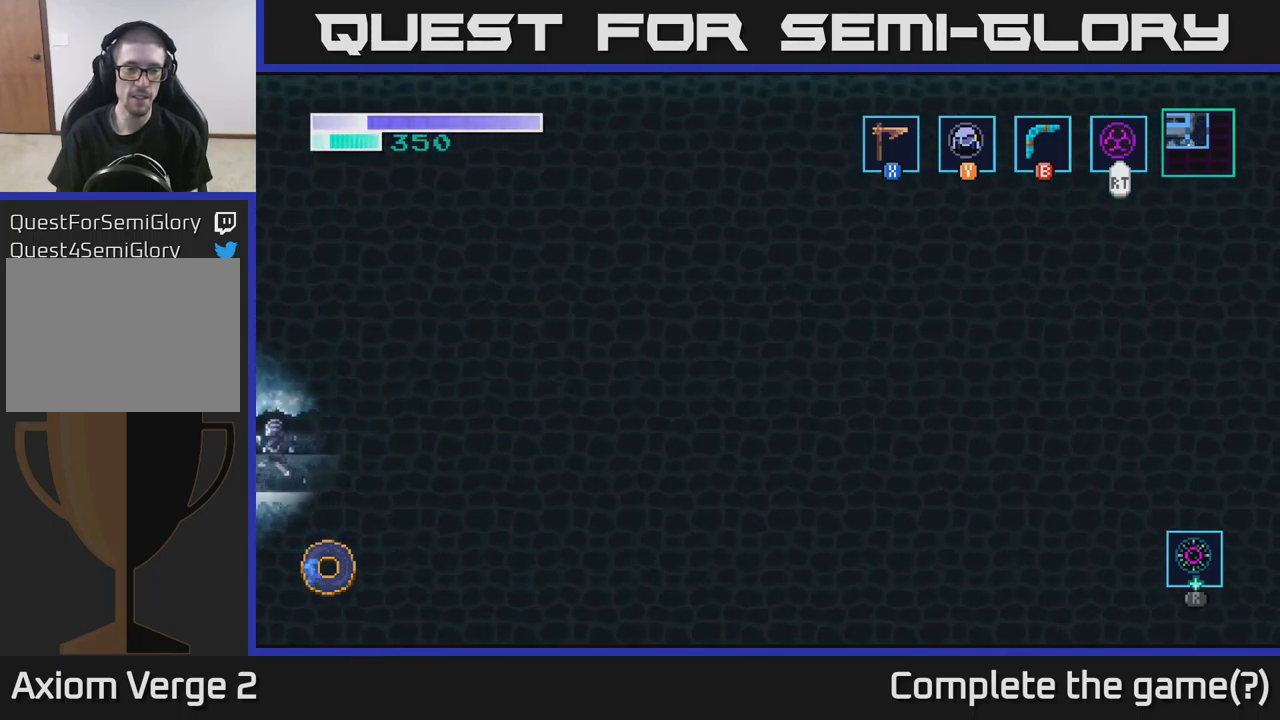
{"buttons": [], "left_stick": "center", "right_stick": "center", "events": [[467, "left_stick", "center"]]}
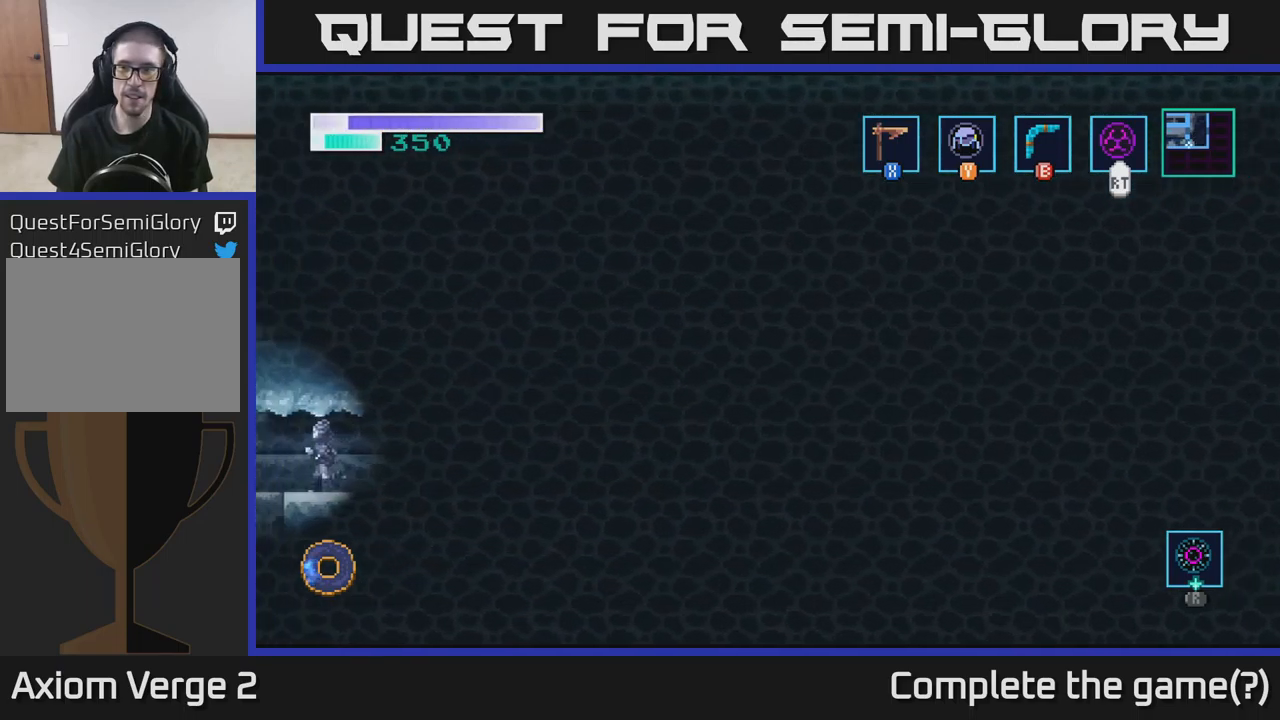
{"buttons": [], "left_stick": "center", "right_stick": "center", "events": [[167, "left_stick", "left"], [350, "left_stick", "center"]]}
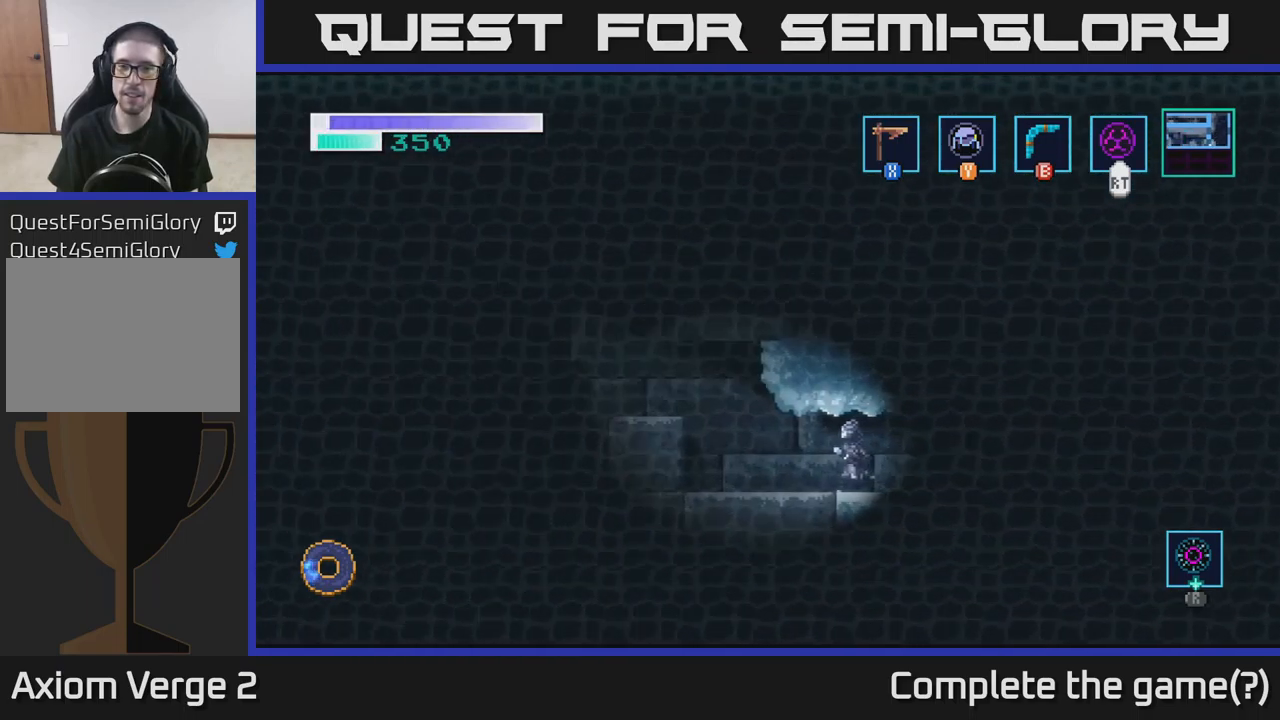
{"buttons": [], "left_stick": "left", "right_stick": "left", "events": [[83, "left_stick", "left"], [383, "right_stick", "left"]]}
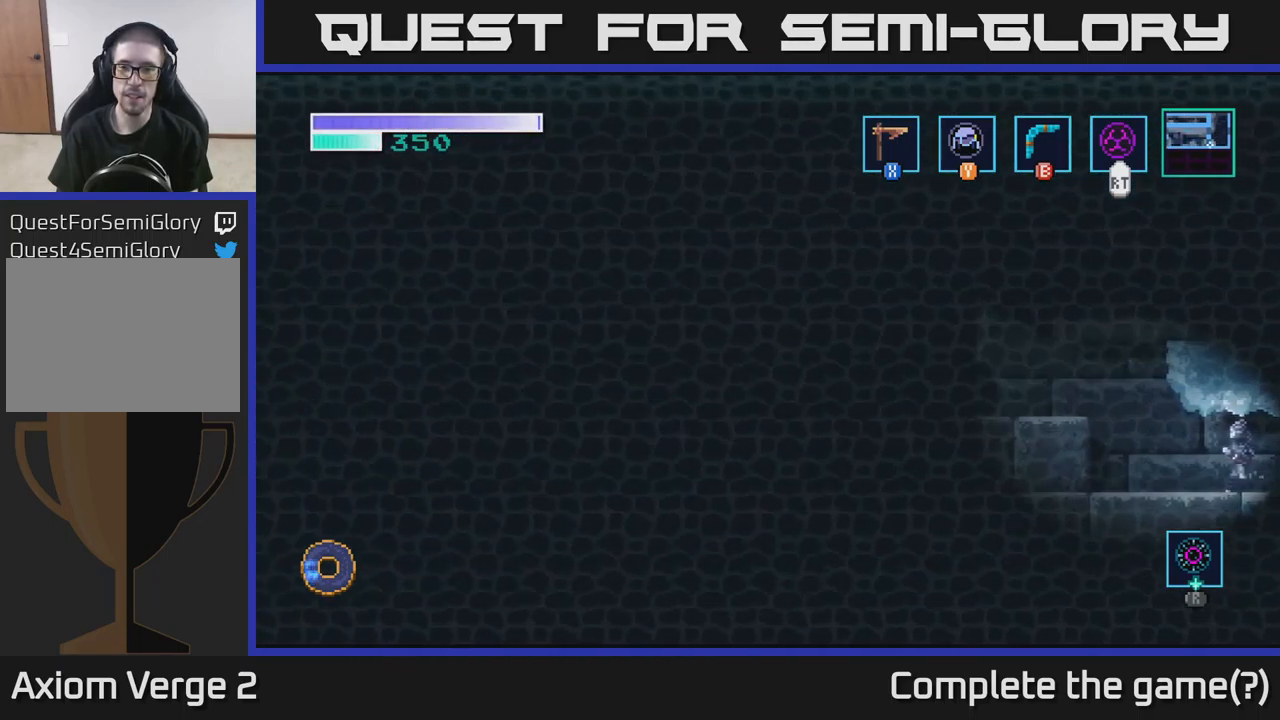
{"buttons": ["X"], "left_stick": "left", "right_stick": "center", "events": [[183, "right_stick", "center"], [433, "X", "down"]]}
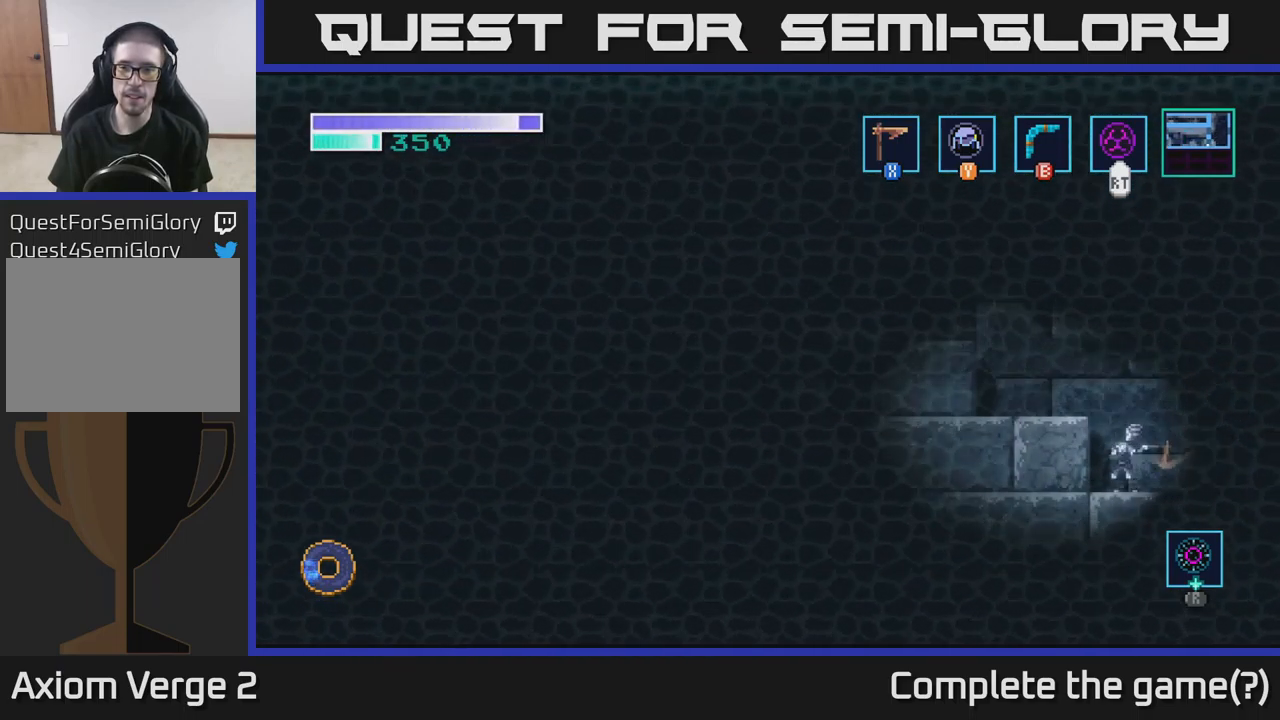
{"buttons": ["A"], "left_stick": "left", "right_stick": "center", "events": [[50, "X", "up"], [199, "X", "down"], [349, "X", "up"], [366, "A", "down"]]}
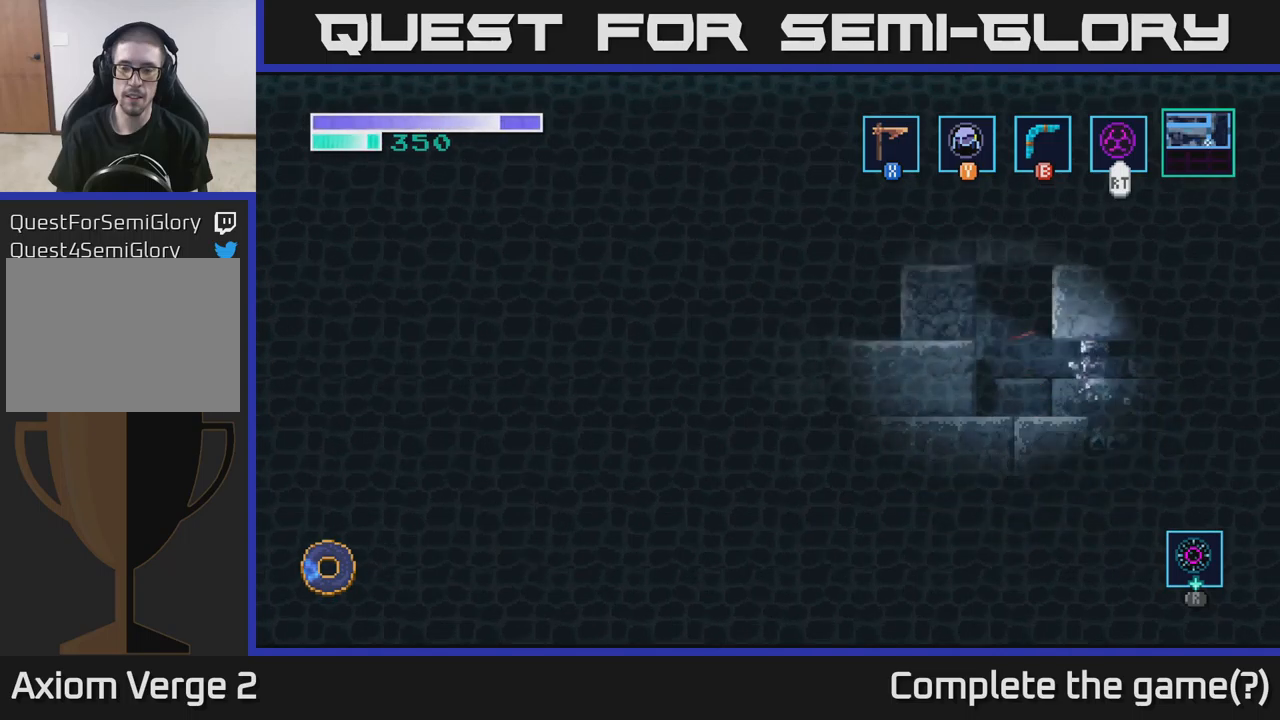
{"buttons": [], "left_stick": "left", "right_stick": "center", "events": [[134, "A", "up"], [284, "A", "down"], [484, "A", "up"]]}
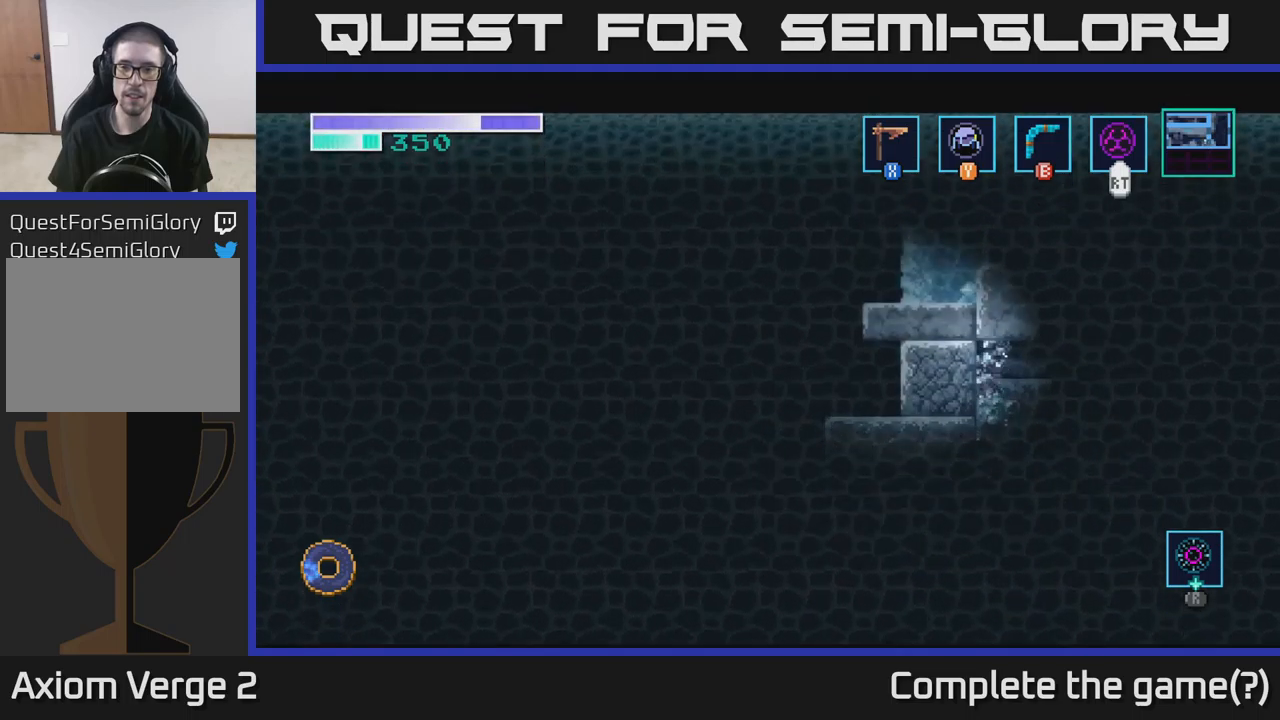
{"buttons": [], "left_stick": "center", "right_stick": "center", "events": [[34, "X", "down"], [134, "X", "up"], [350, "X", "down"], [434, "left_stick", "center"], [467, "X", "up"]]}
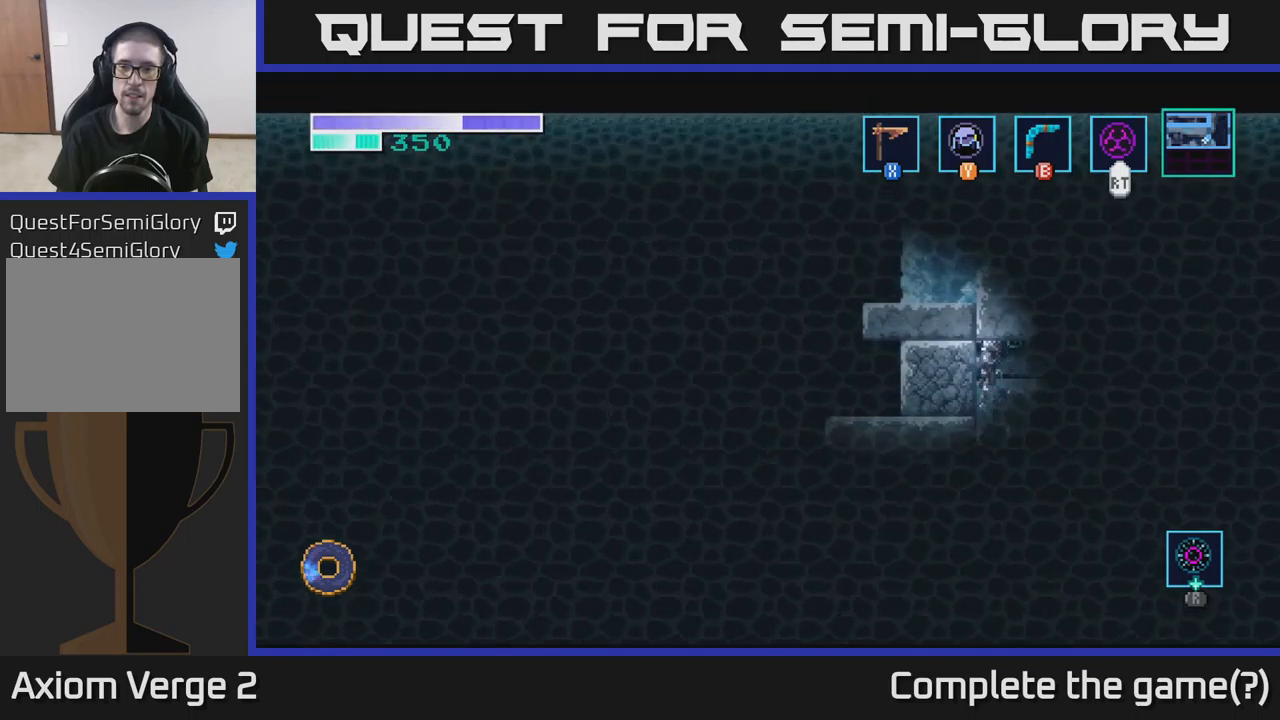
{"buttons": [], "left_stick": "left", "right_stick": "center", "events": [[117, "A", "down"], [167, "left_stick", "right"], [267, "A", "up"], [384, "left_stick", "left"]]}
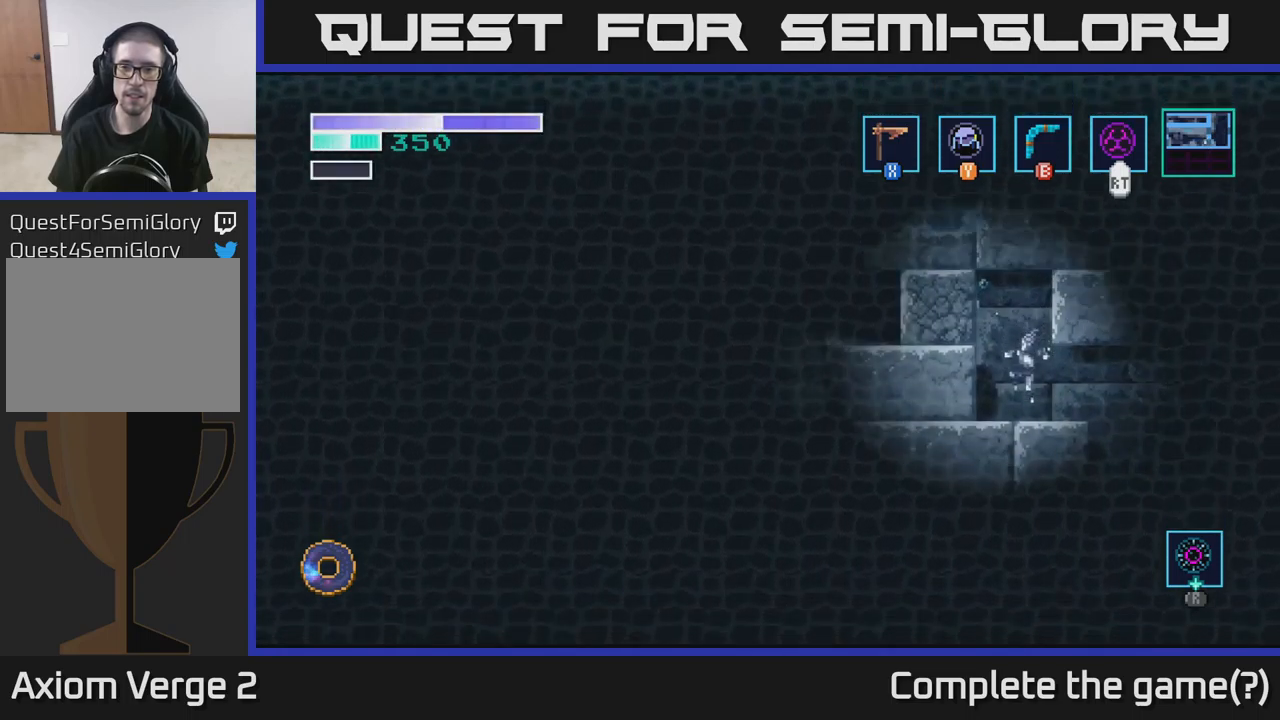
{"buttons": ["X"], "left_stick": "left", "right_stick": "center", "events": [[100, "left_stick", "center"], [167, "X", "down"], [184, "A", "down"], [250, "X", "up"], [384, "left_stick", "left"], [450, "A", "up"], [500, "X", "down"]]}
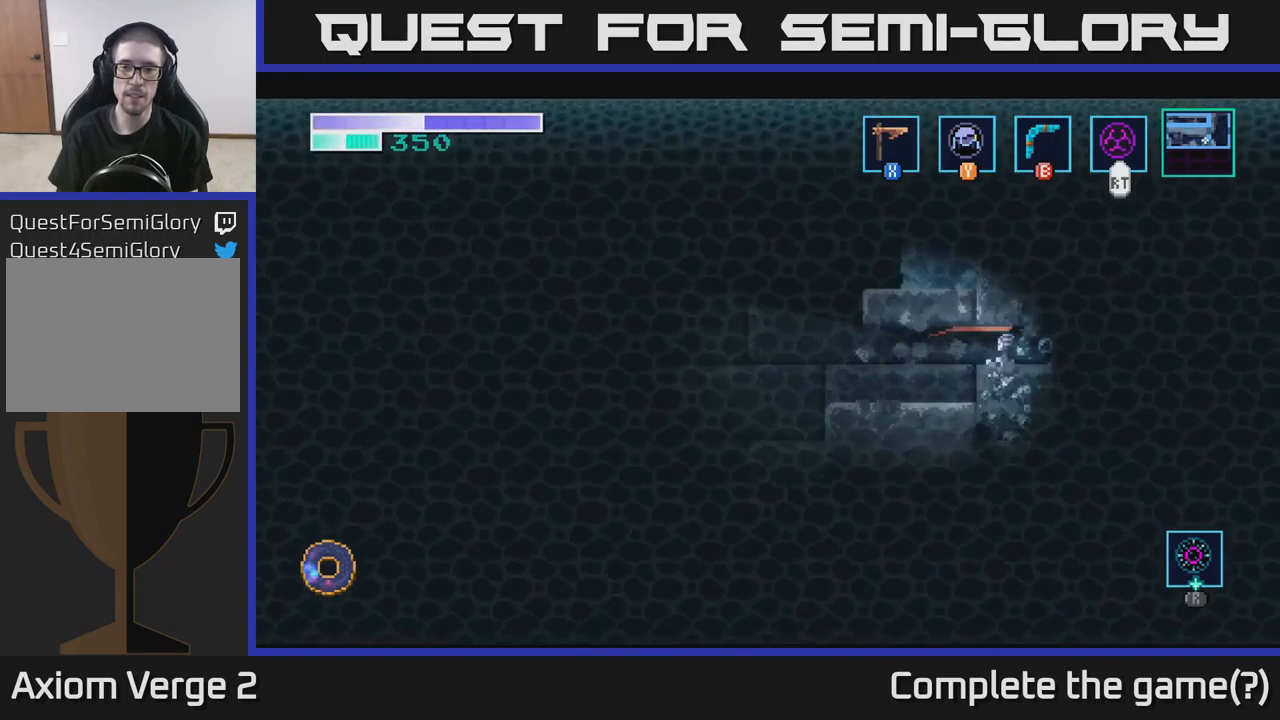
{"buttons": ["A"], "left_stick": "left", "right_stick": "center", "events": [[100, "X", "up"], [317, "A", "down"]]}
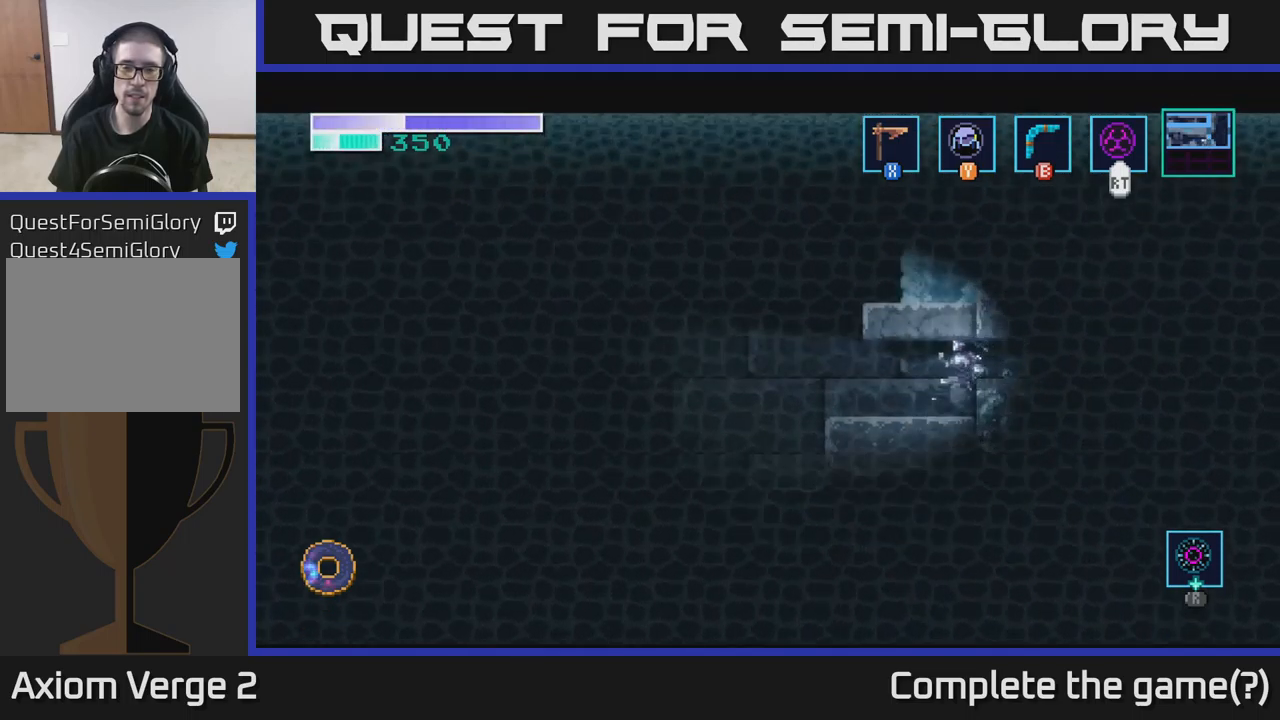
{"buttons": ["A"], "left_stick": "left", "right_stick": "center", "events": [[34, "A", "up"], [450, "A", "down"]]}
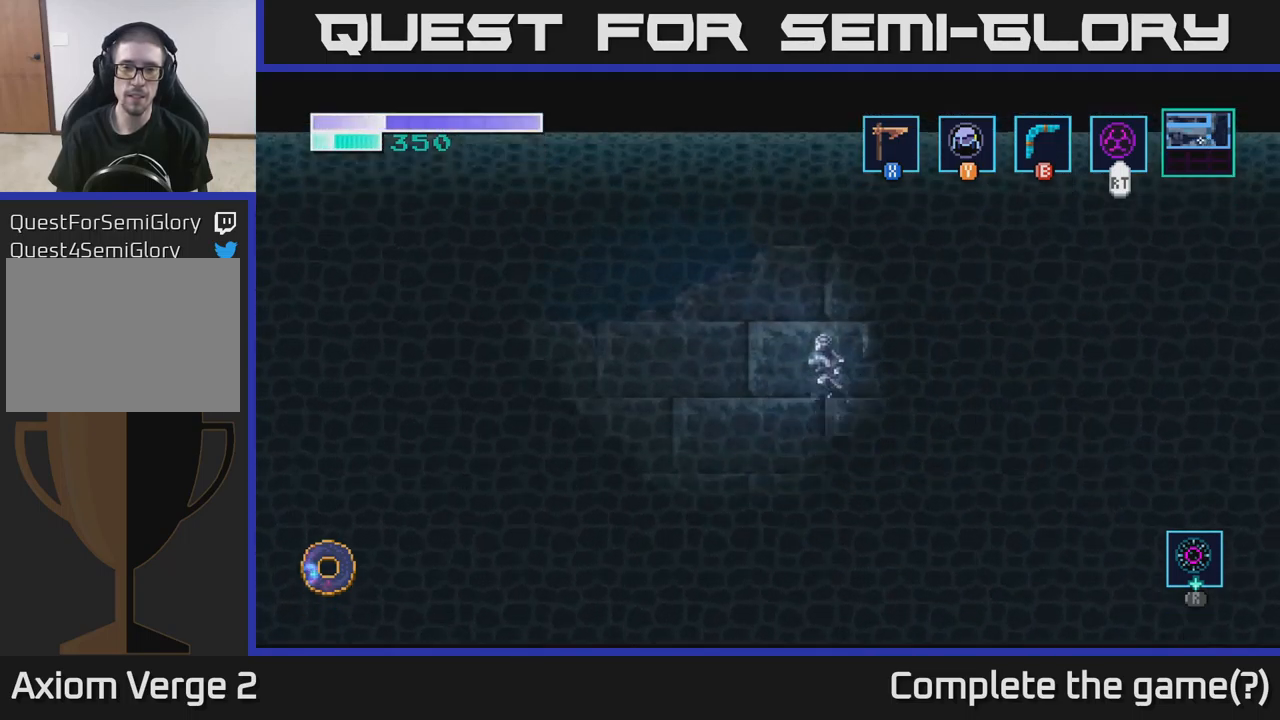
{"buttons": ["A"], "left_stick": "left", "right_stick": "center", "events": []}
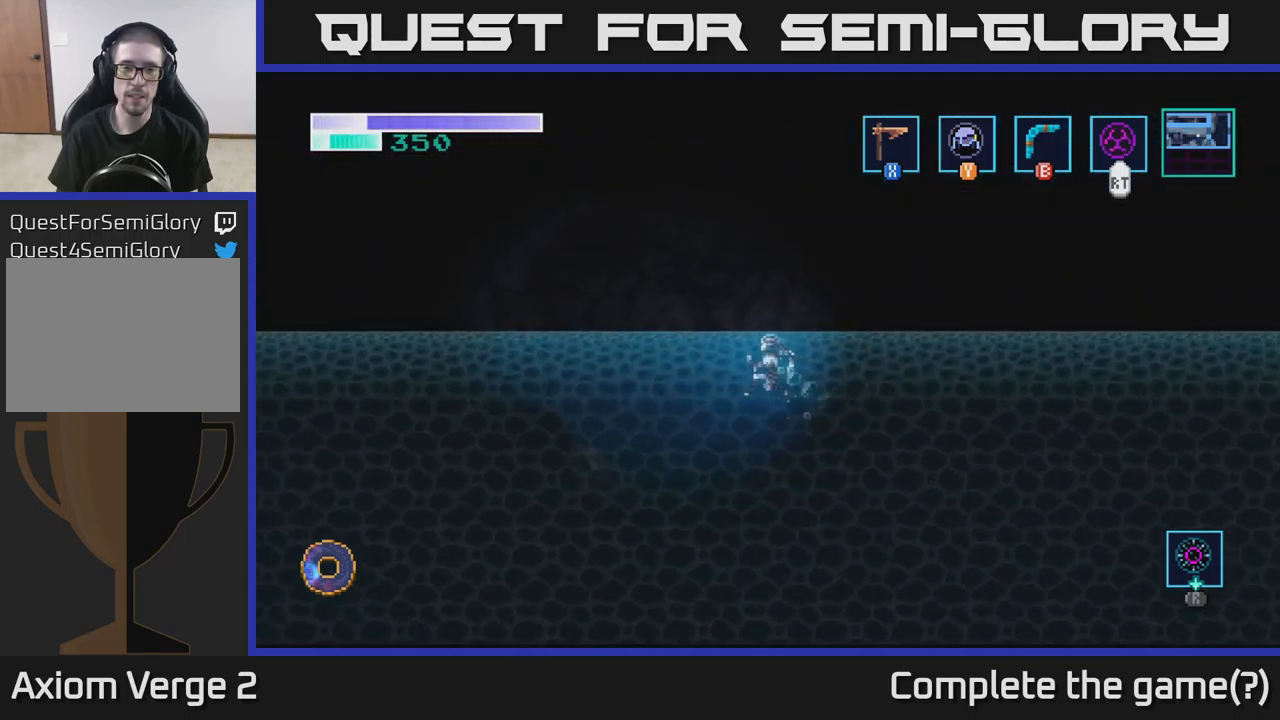
{"buttons": [], "left_stick": "down-left", "right_stick": "down-left", "events": [[184, "A", "up"], [234, "right_stick", "down"], [284, "right_stick", "down-left"], [484, "left_stick", "down-left"]]}
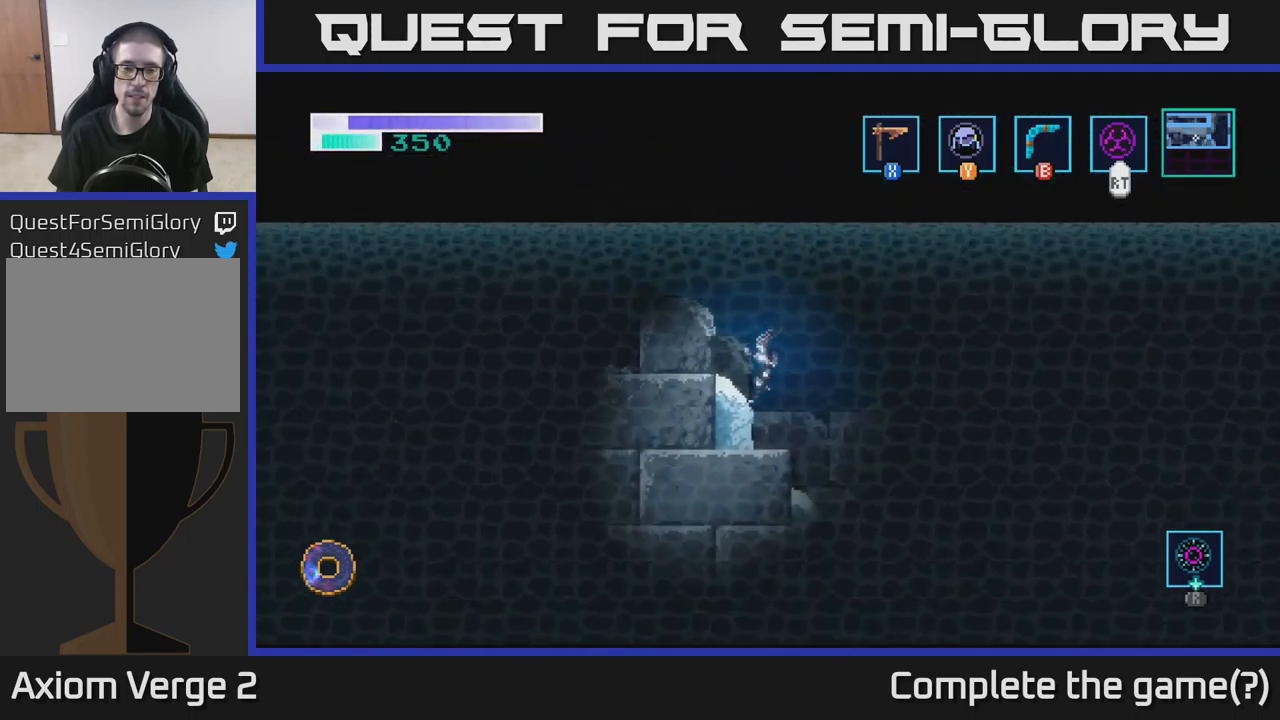
{"buttons": ["A"], "left_stick": "center", "right_stick": "center", "events": [[250, "left_stick", "left"], [317, "right_stick", "up-left"], [384, "right_stick", "center"], [450, "A", "down"], [500, "left_stick", "center"]]}
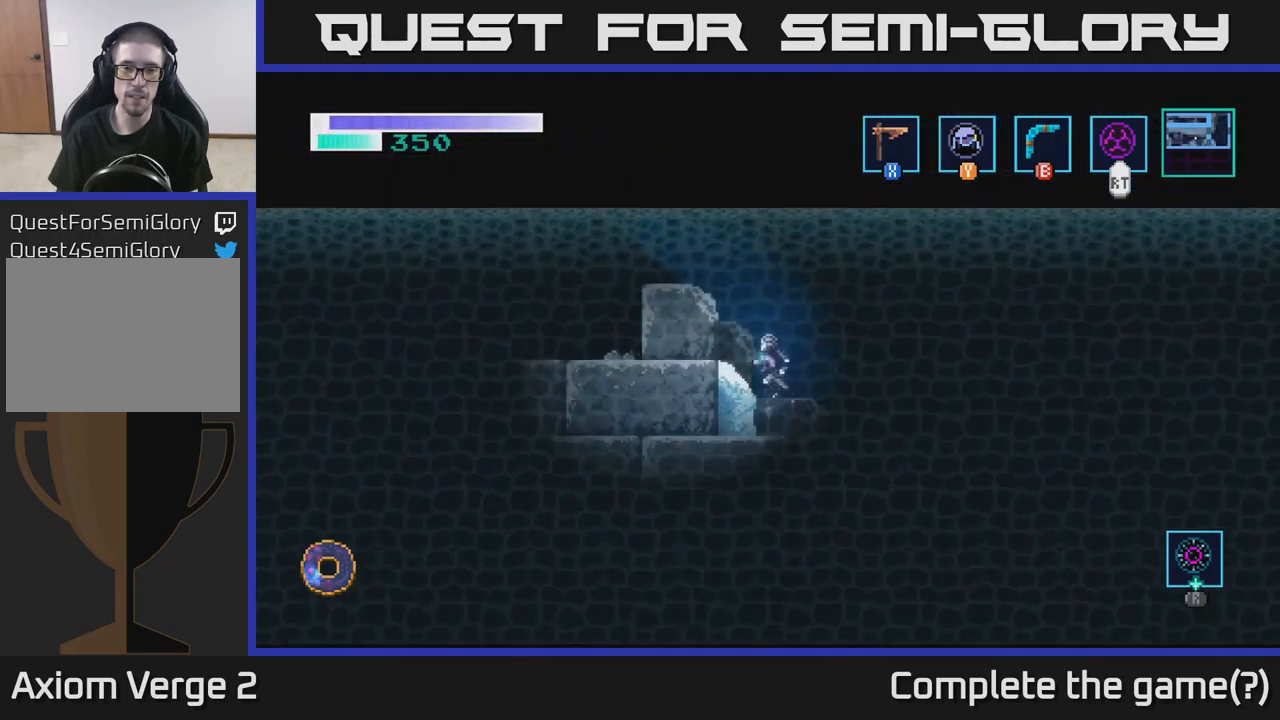
{"buttons": [], "left_stick": "left", "right_stick": "center", "events": [[100, "A", "up"], [134, "X", "down"], [150, "left_stick", "left"], [234, "X", "up"]]}
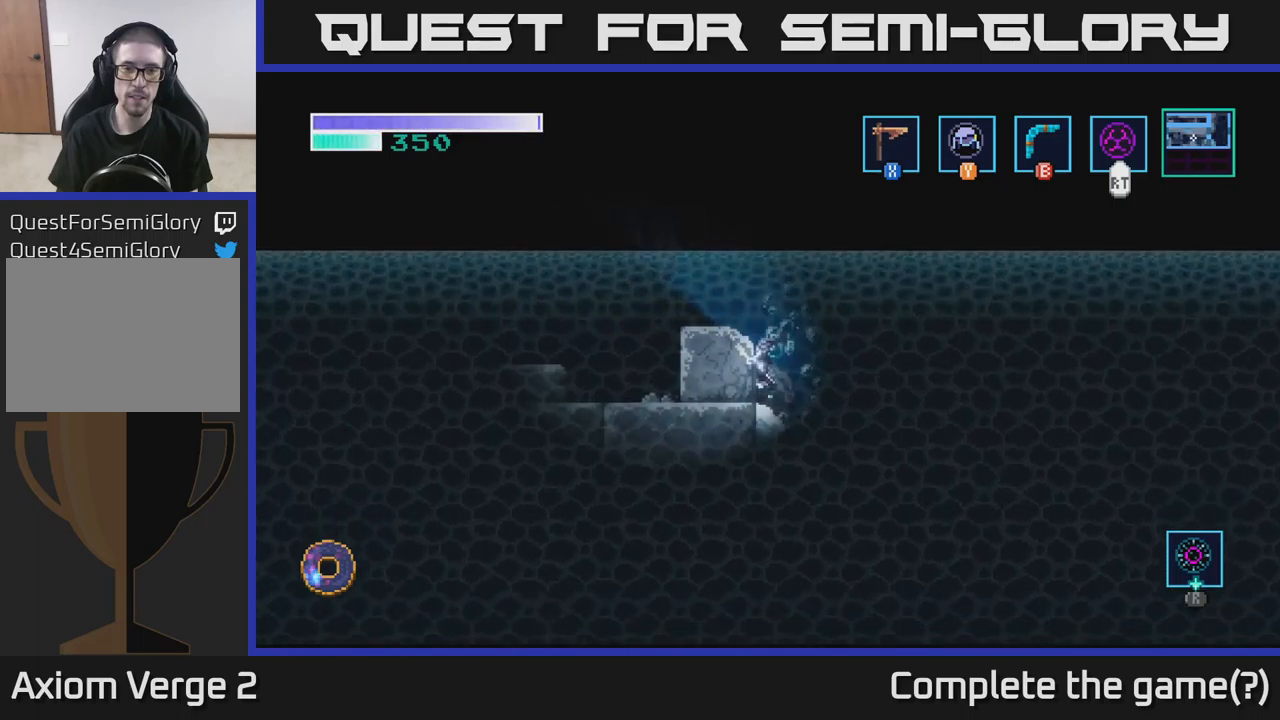
{"buttons": ["A"], "left_stick": "left", "right_stick": "center", "events": [[83, "A", "down"]]}
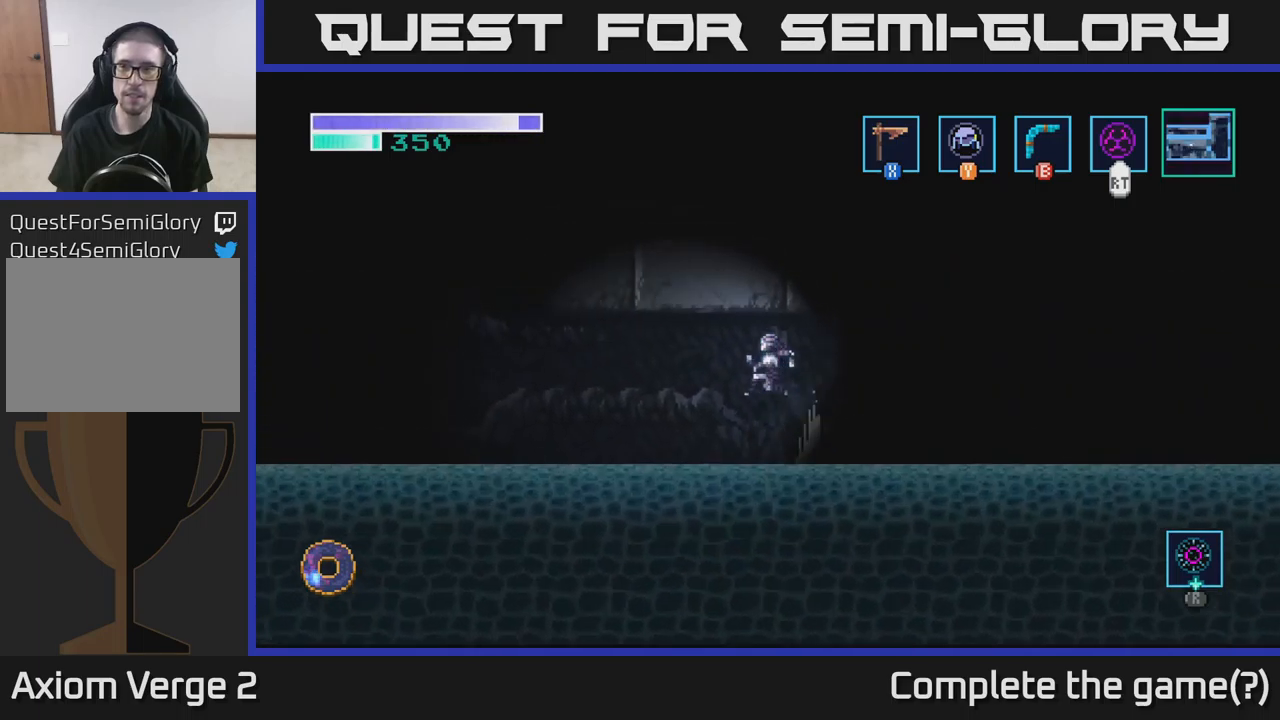
{"buttons": ["A"], "left_stick": "left", "right_stick": "center", "events": []}
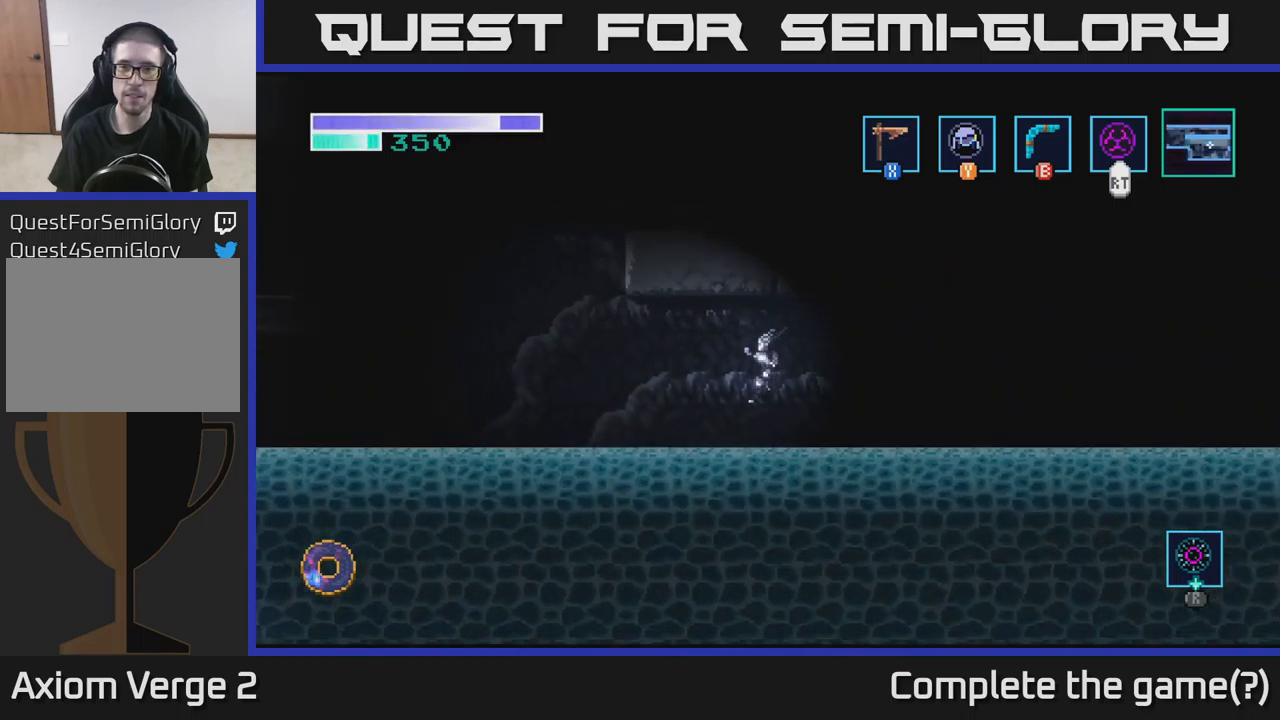
{"buttons": ["A"], "left_stick": "left", "right_stick": "center", "events": [[50, "A", "up"], [383, "A", "down"]]}
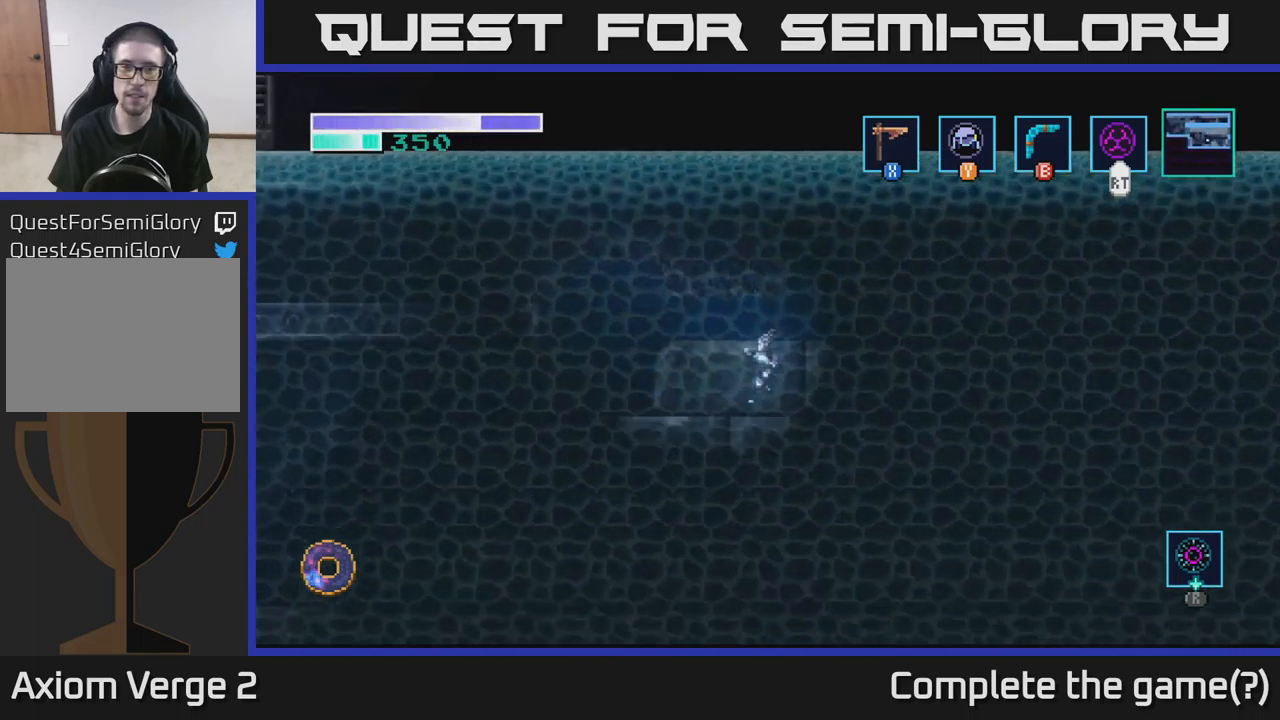
{"buttons": ["A"], "left_stick": "left", "right_stick": "center", "events": [[166, "A", "up"], [266, "A", "down"]]}
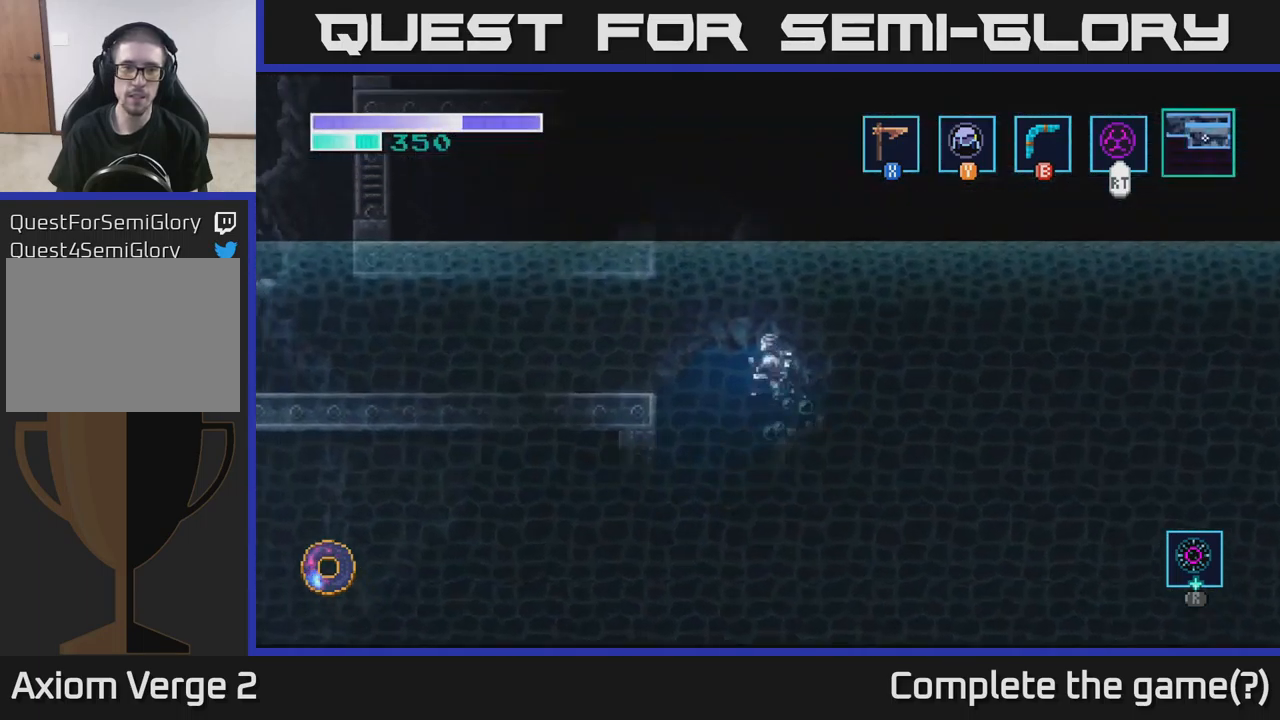
{"buttons": [], "left_stick": "left", "right_stick": "center", "events": [[66, "A", "up"]]}
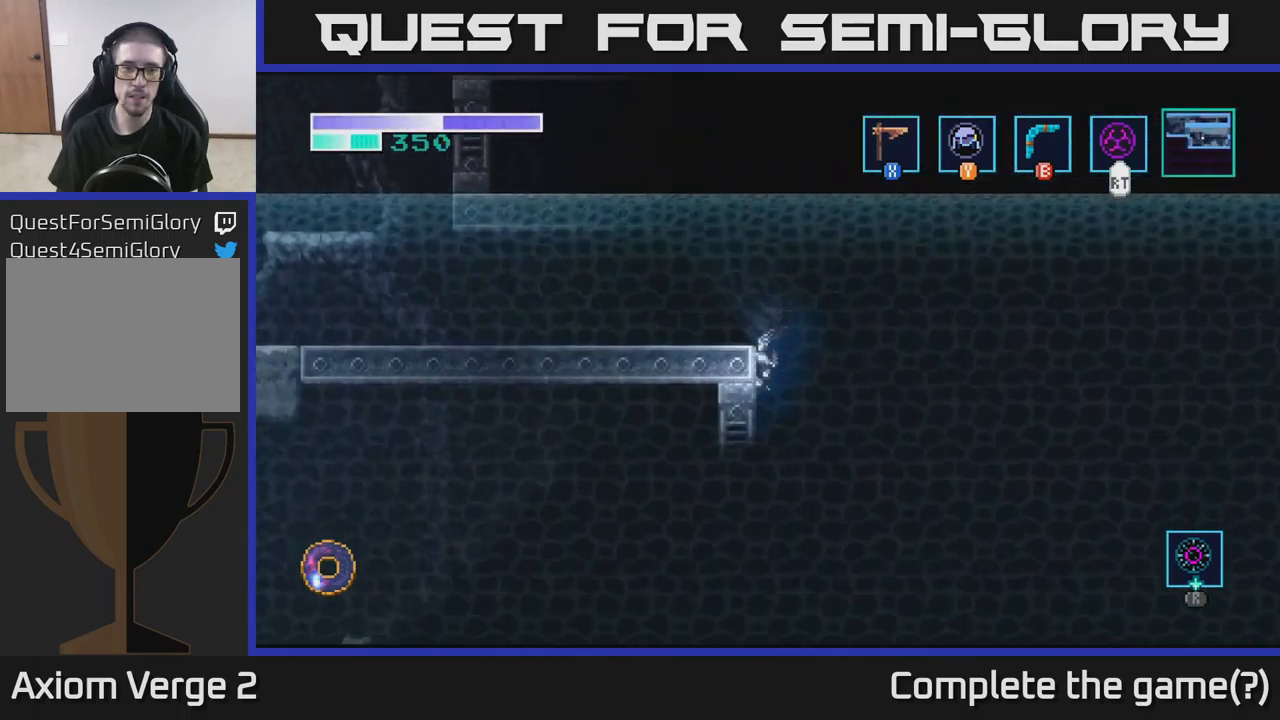
{"buttons": [], "left_stick": "down", "right_stick": "center", "events": [[283, "left_stick", "center"], [500, "left_stick", "down"]]}
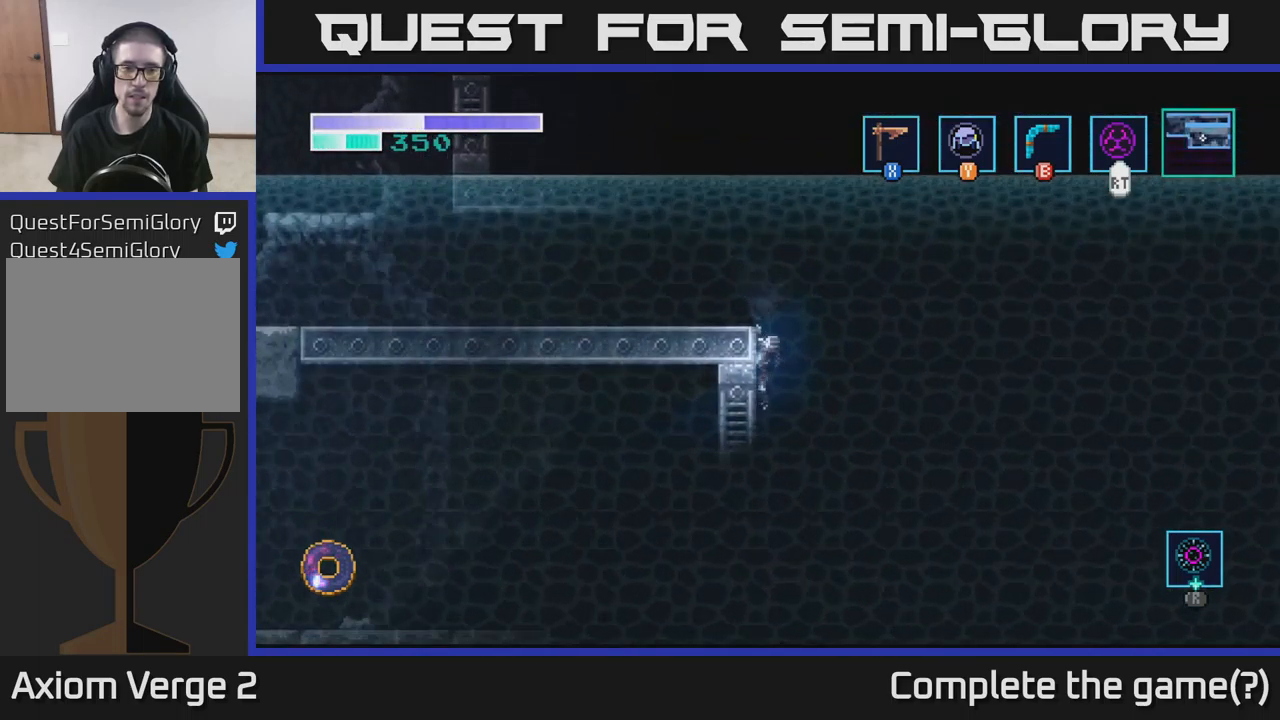
{"buttons": [], "left_stick": "center", "right_stick": "center", "events": [[83, "A", "down"], [183, "A", "up"], [266, "left_stick", "center"]]}
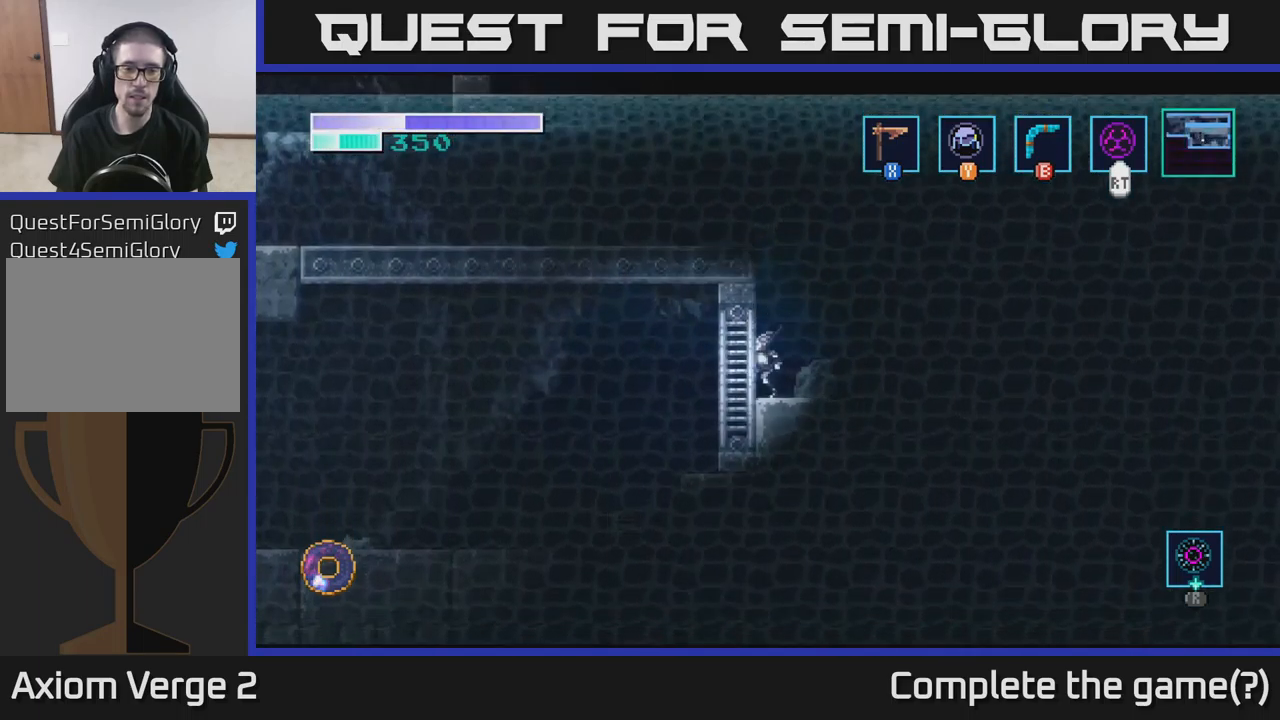
{"buttons": [], "left_stick": "down", "right_stick": "down-left", "events": [[16, "right_stick", "down-left"], [66, "left_stick", "down"]]}
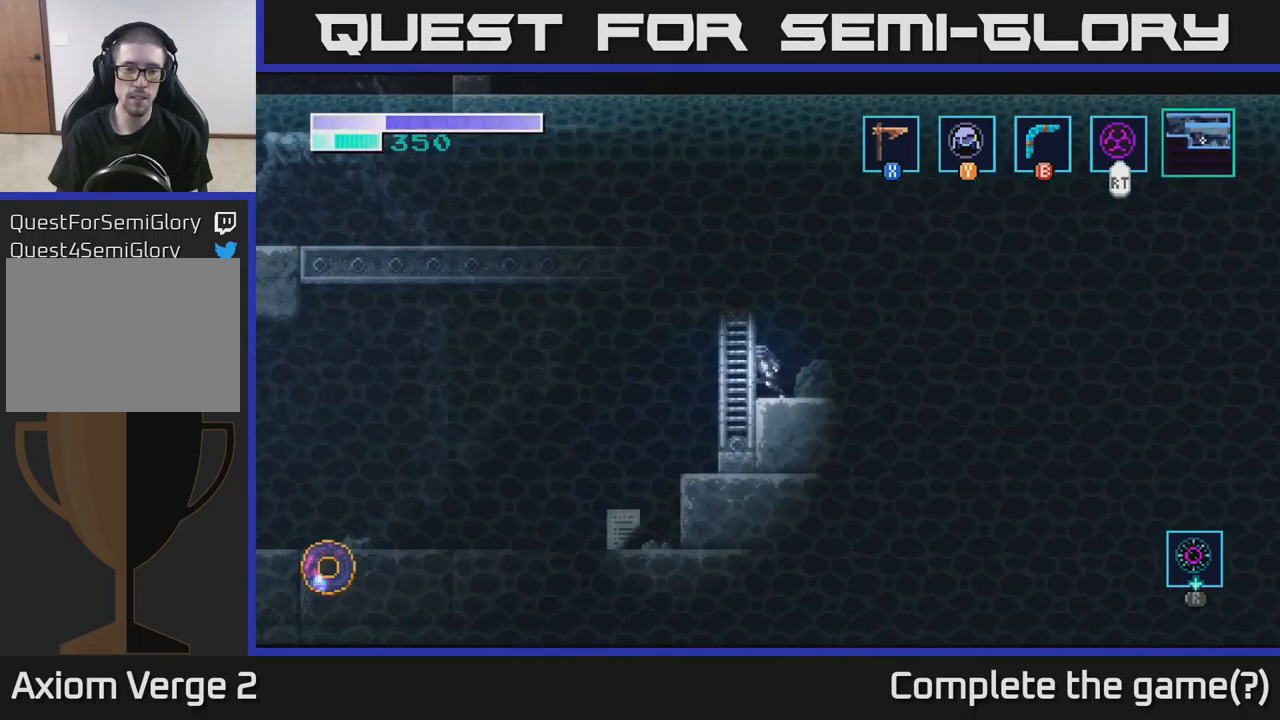
{"buttons": ["A"], "left_stick": "left", "right_stick": "center", "events": [[233, "right_stick", "center"], [283, "A", "down"], [333, "left_stick", "center"], [466, "left_stick", "left"]]}
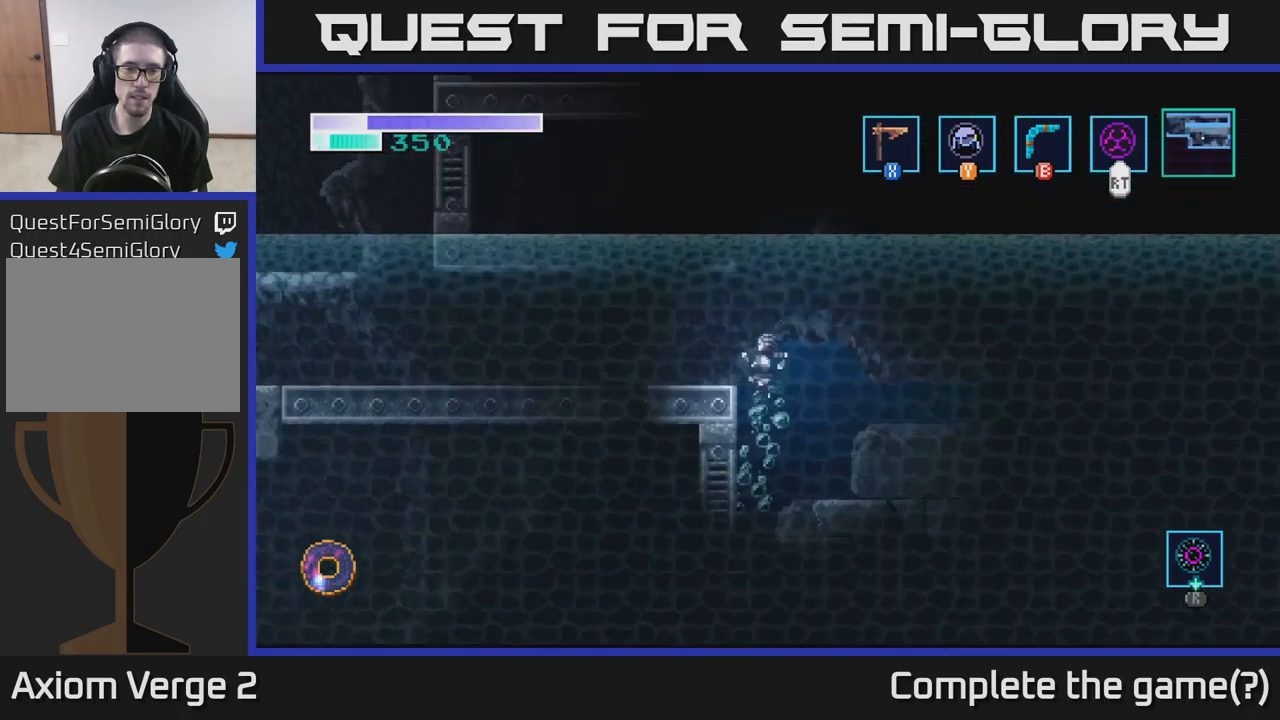
{"buttons": [], "left_stick": "left", "right_stick": "center", "events": [[66, "A", "up"]]}
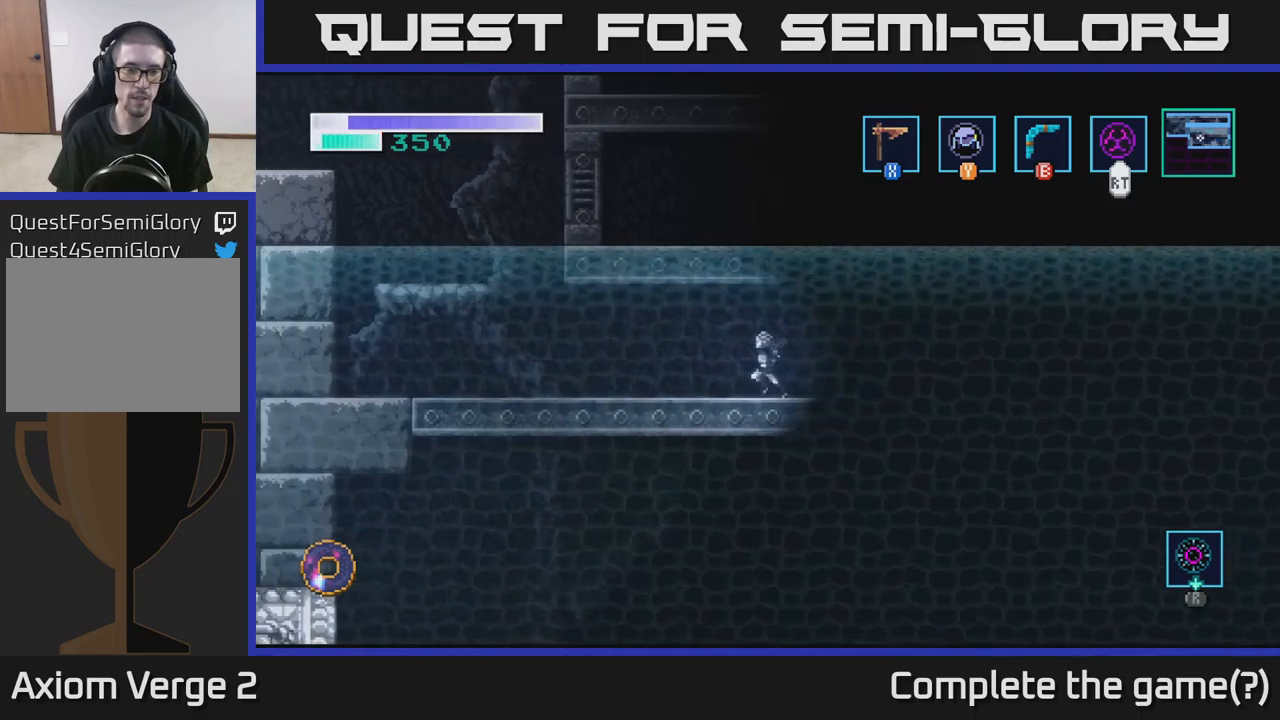
{"buttons": [], "left_stick": "left", "right_stick": "center", "events": []}